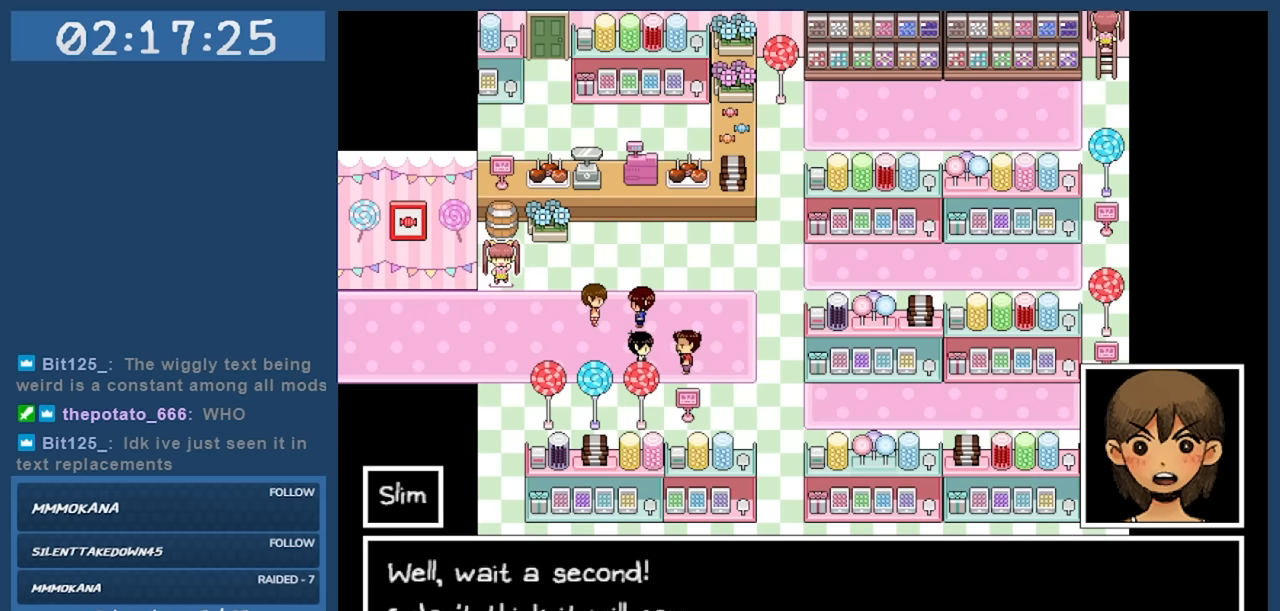
Gameplay with keyboard; each line is a JSON object with the keys held at the frame after it. "events" lists presses ("down") and releases ("up") of "c", "down", "left", "right", "shift", "space", "up", "x" and "z" between this image and that frame as [ms after this image, input, new state], when the widget could be followed in between. No other keys are recorded. Mouse input is not recorded.
{"keys": [], "events": []}
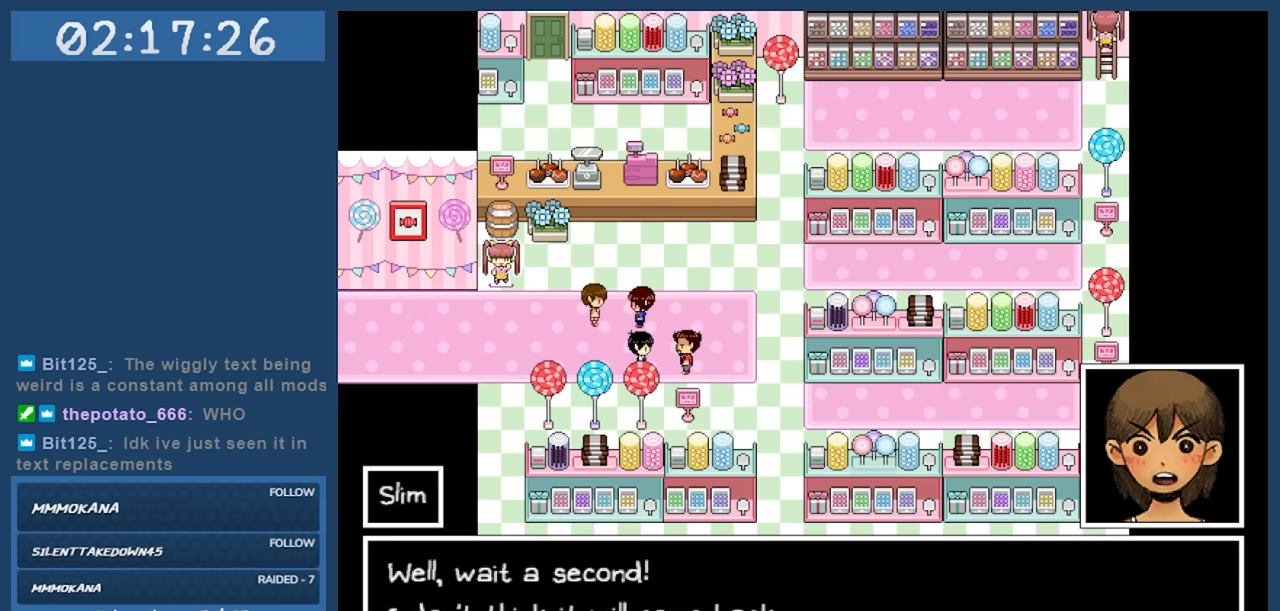
{"keys": [], "events": []}
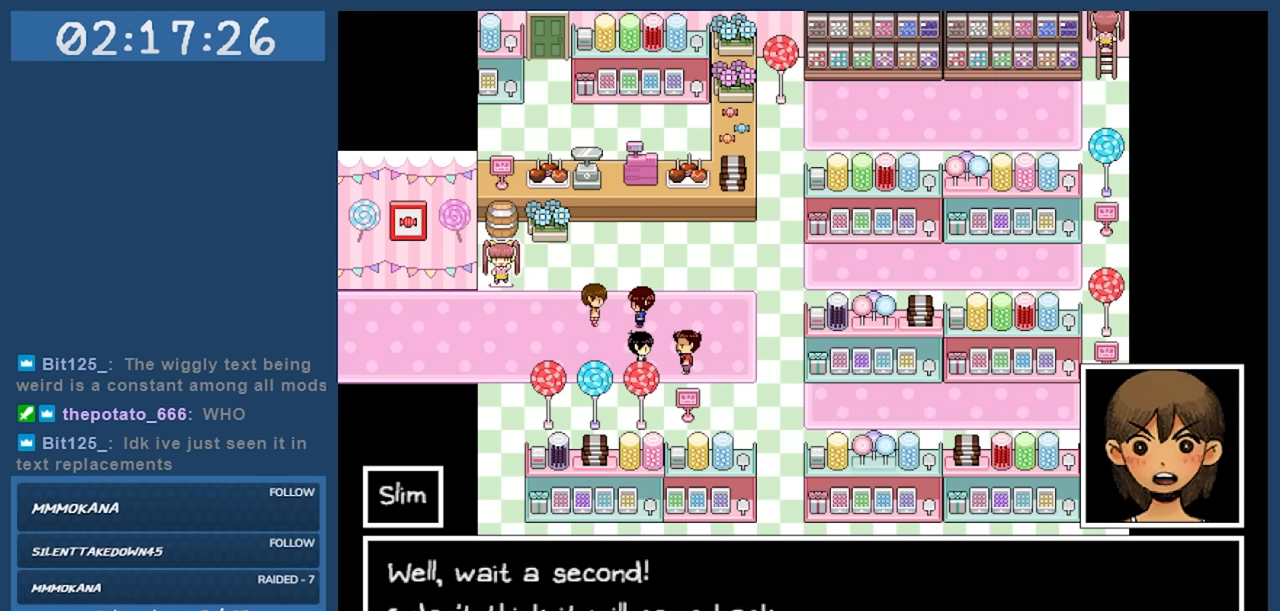
{"keys": [], "events": []}
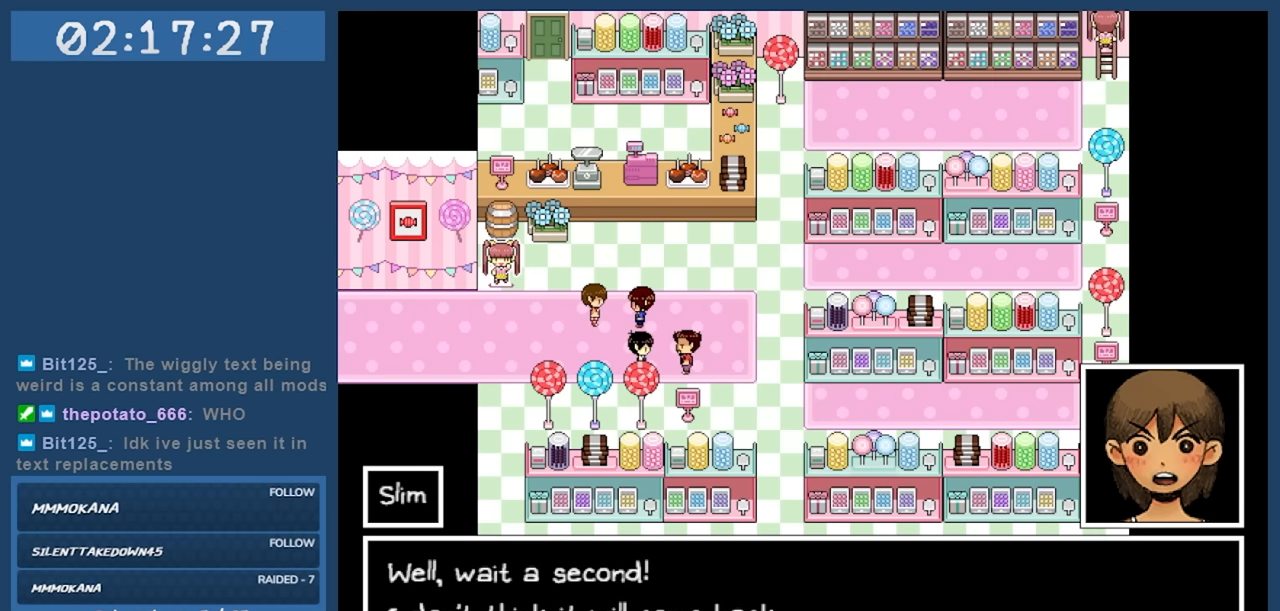
{"keys": [], "events": [[300, "z", "down"], [483, "z", "up"]]}
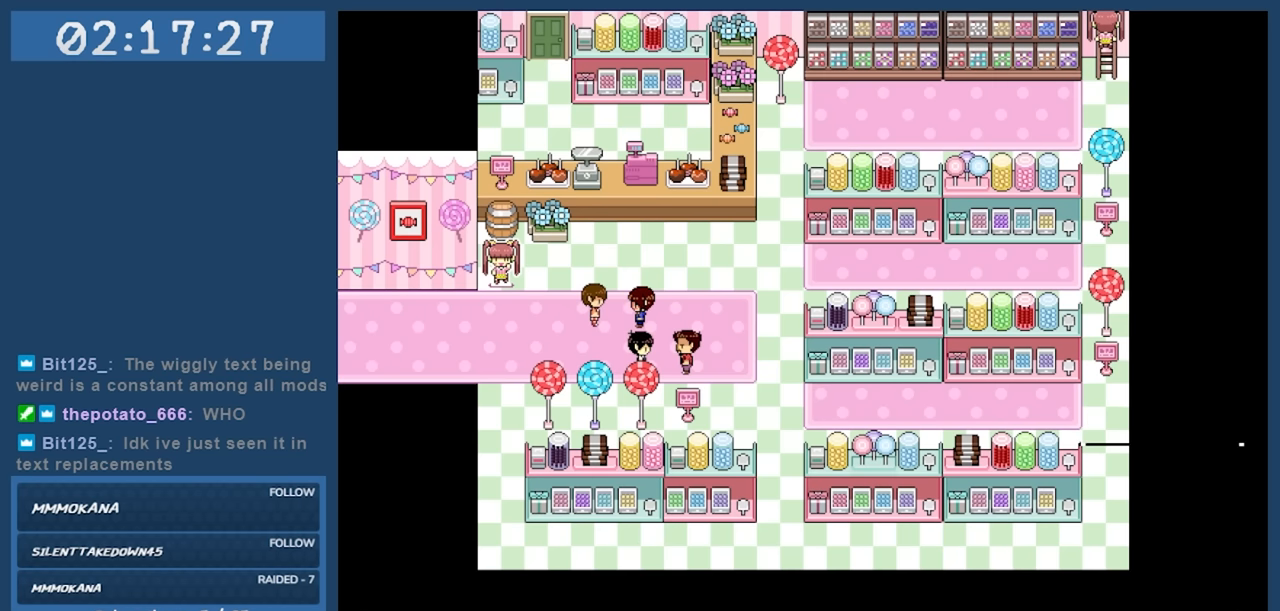
{"keys": [], "events": []}
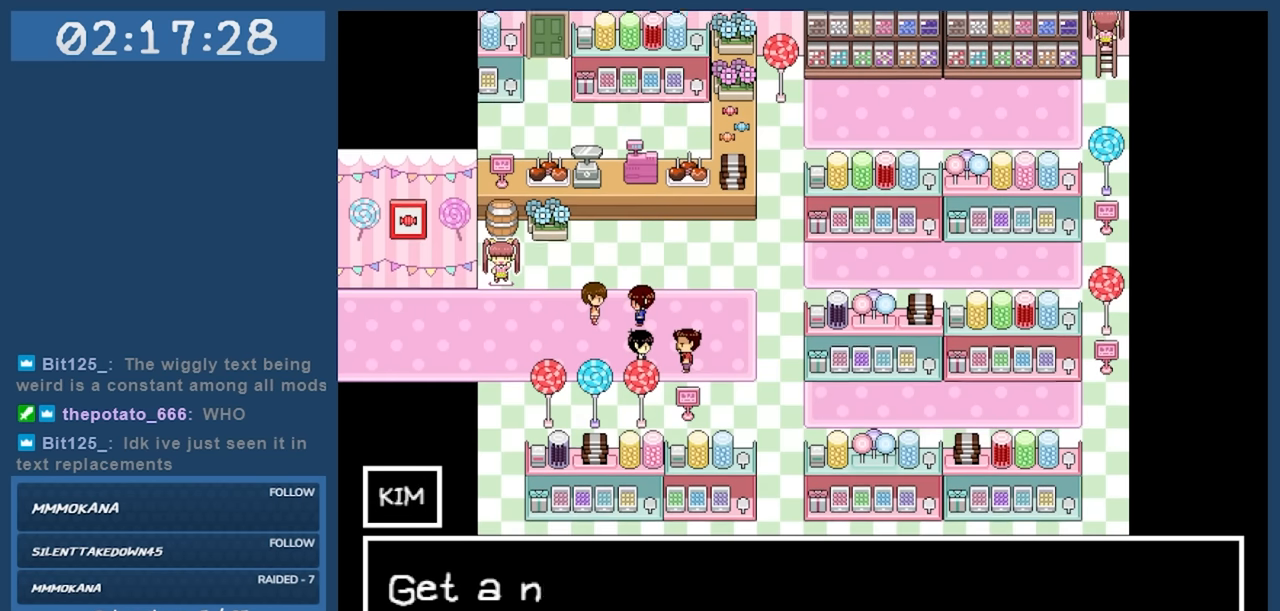
{"keys": [], "events": []}
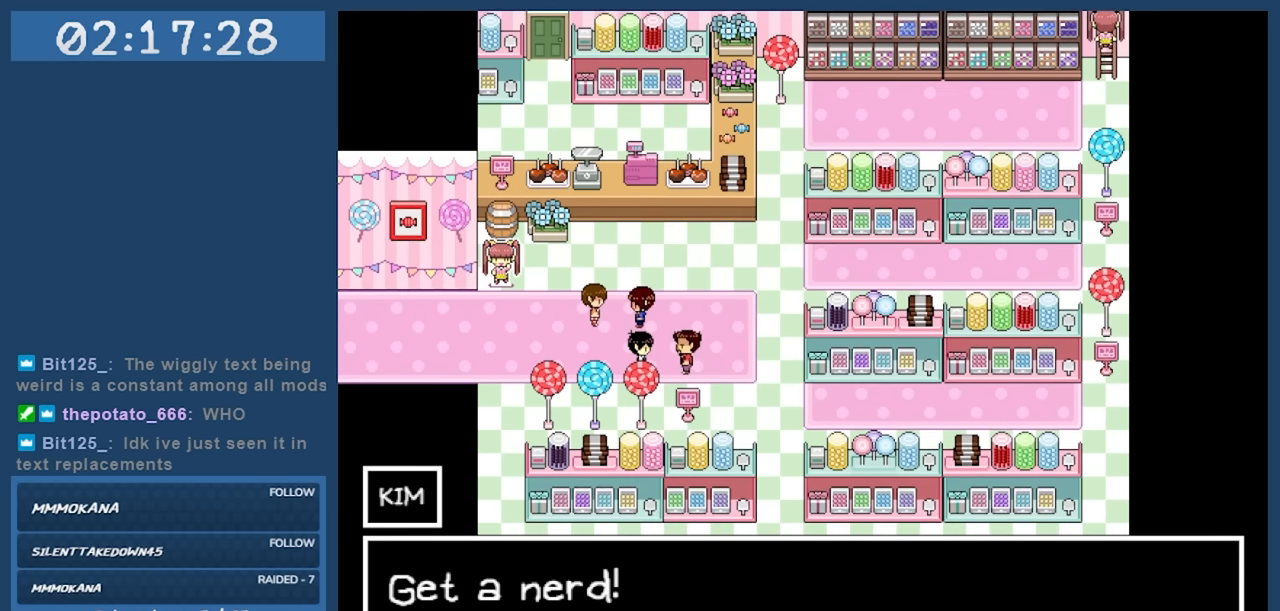
{"keys": [], "events": []}
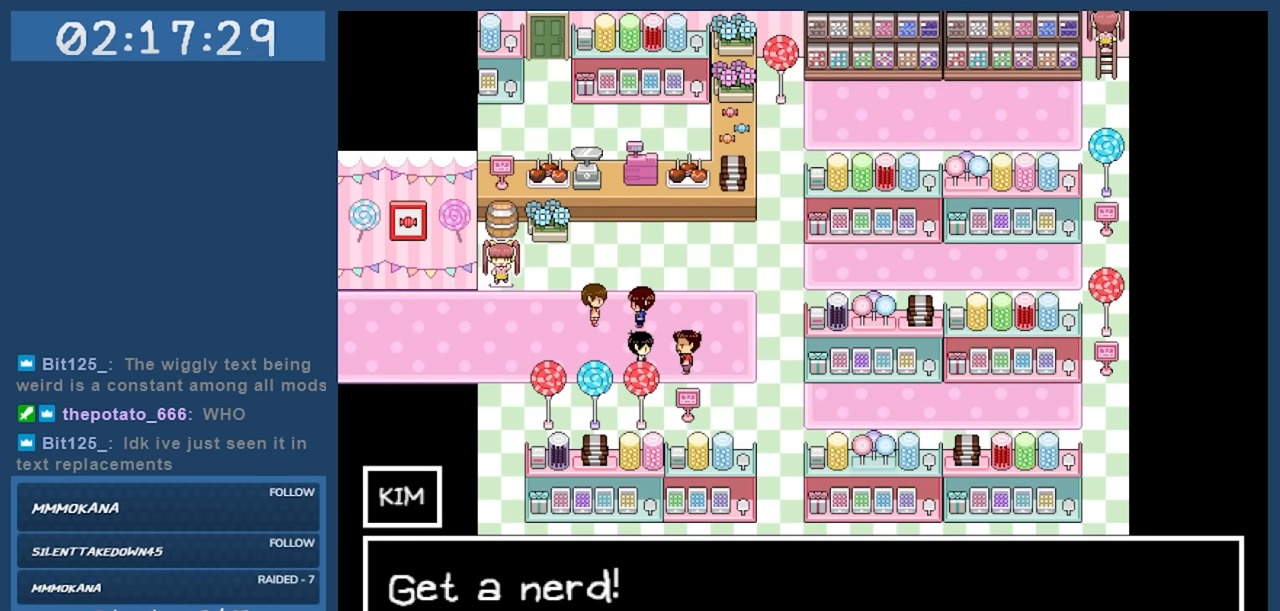
{"keys": [], "events": [[266, "z", "down"], [416, "z", "up"]]}
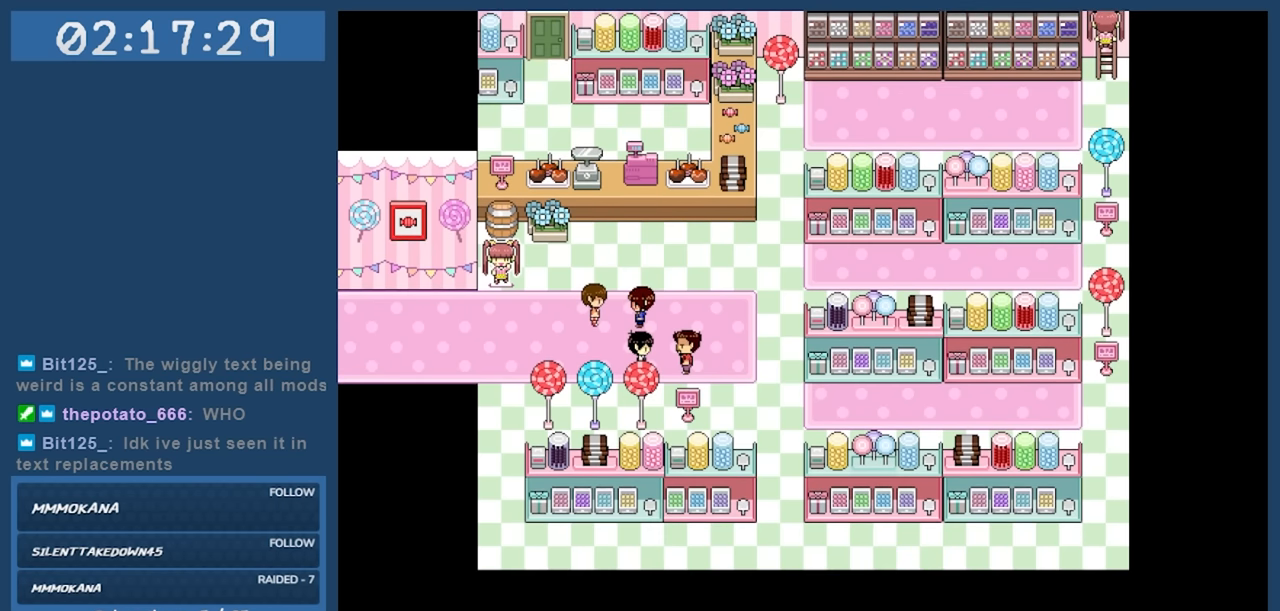
{"keys": [], "events": []}
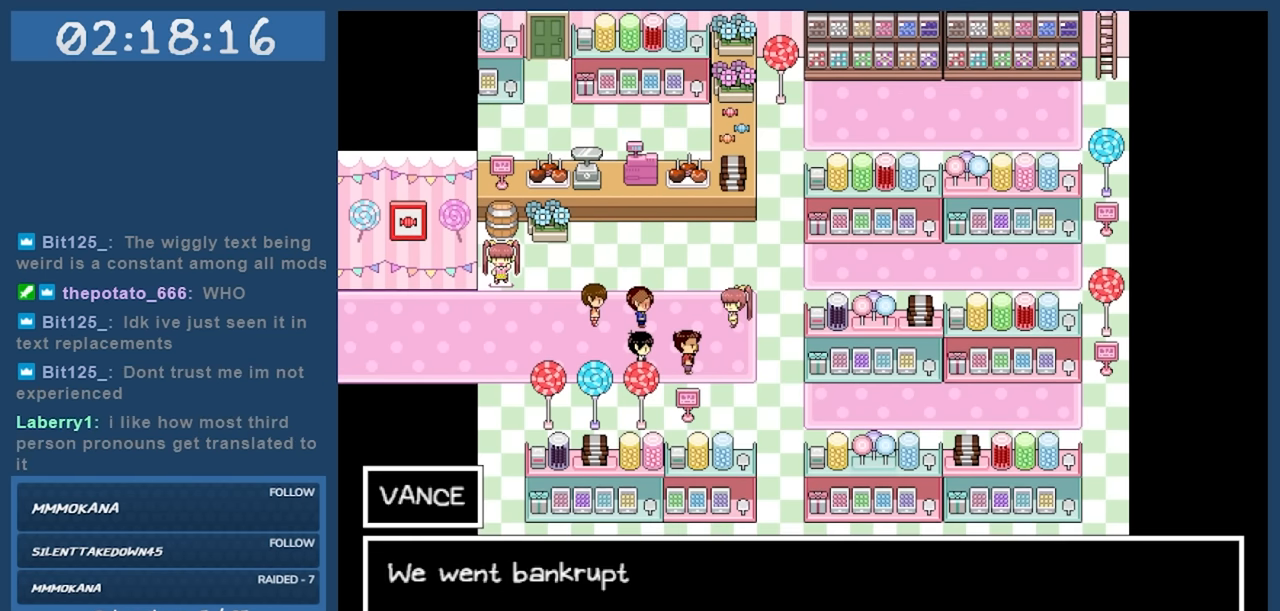
{"keys": [], "events": []}
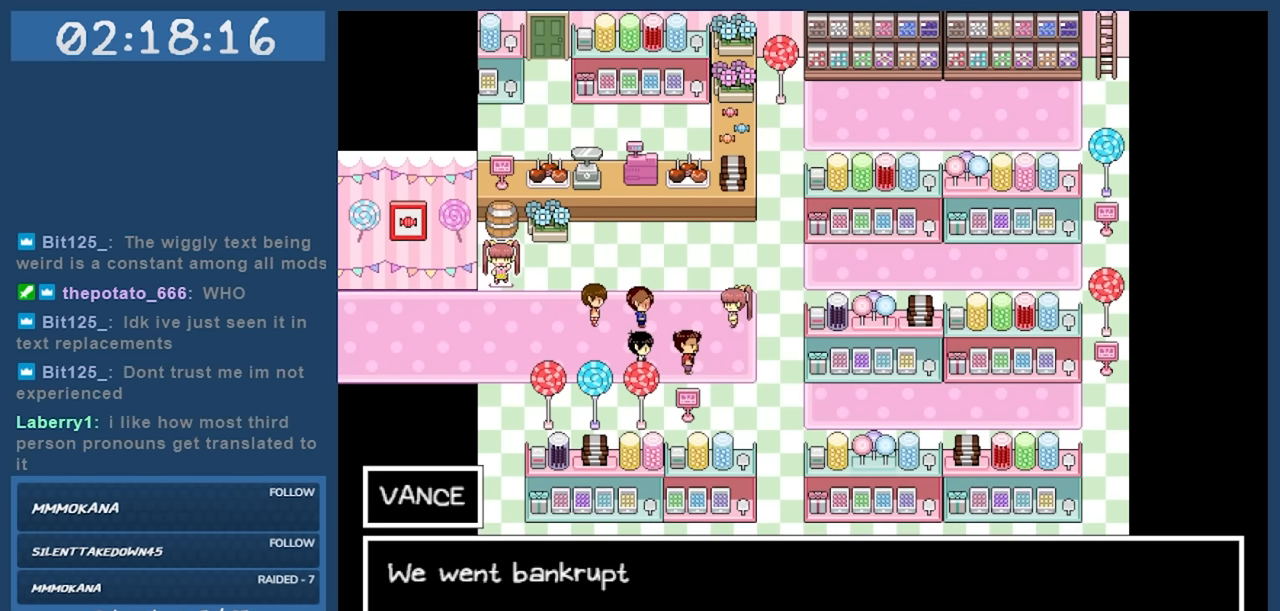
{"keys": ["z"], "events": [[450, "z", "down"]]}
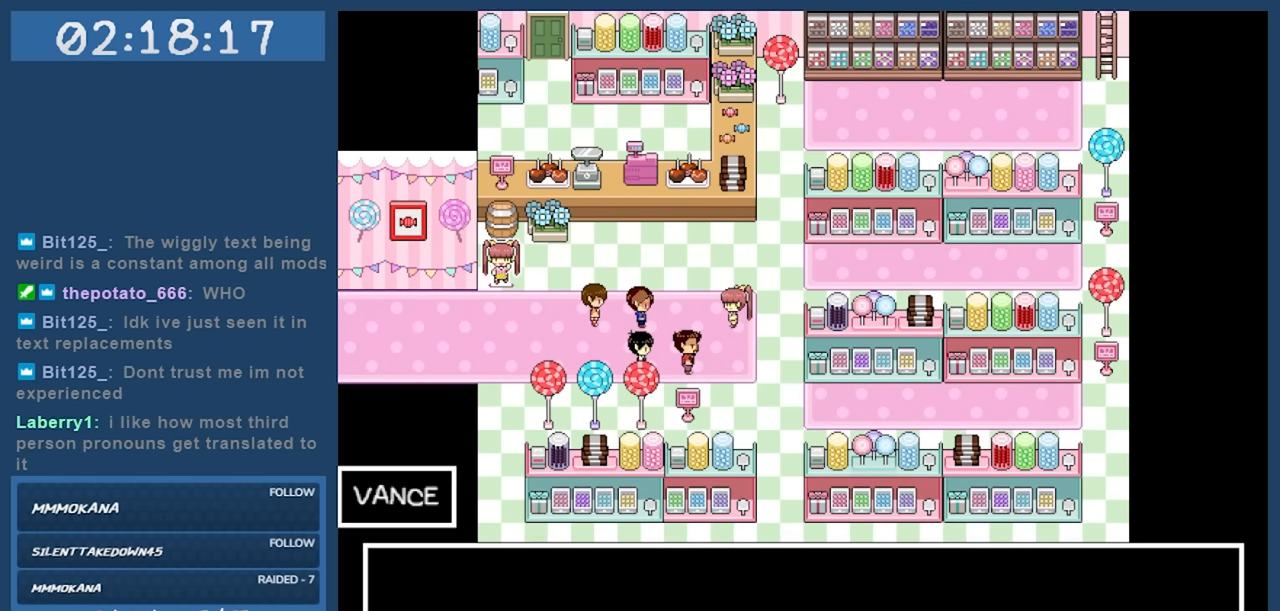
{"keys": [], "events": [[100, "z", "up"]]}
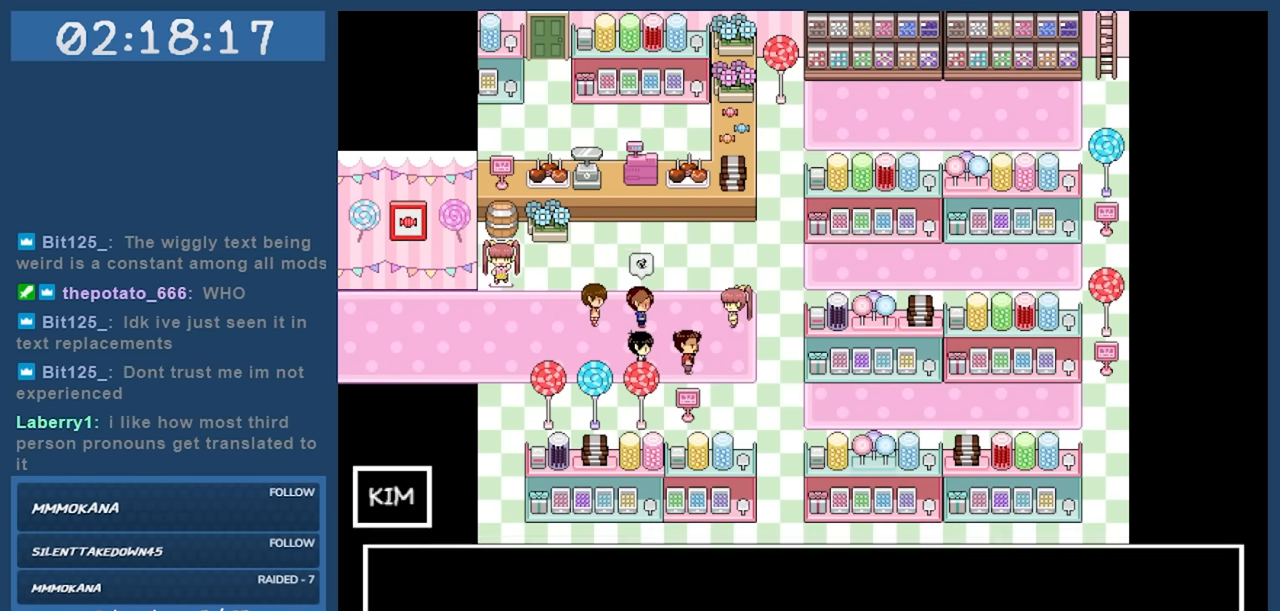
{"keys": [], "events": []}
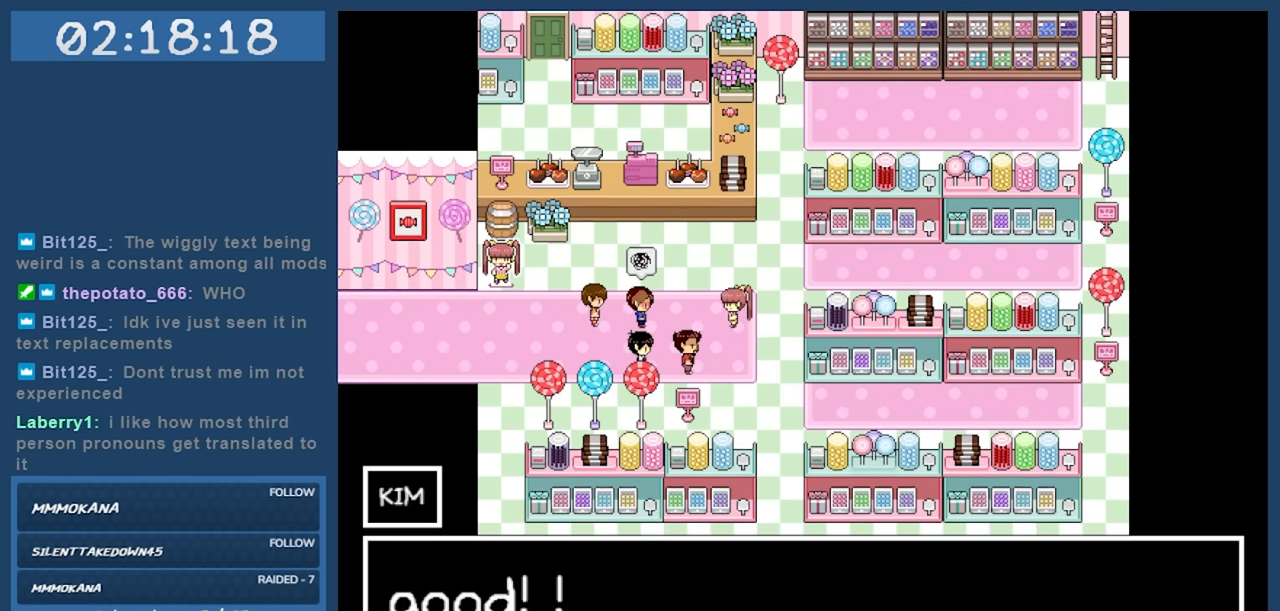
{"keys": [], "events": [[83, "z", "down"], [166, "z", "up"]]}
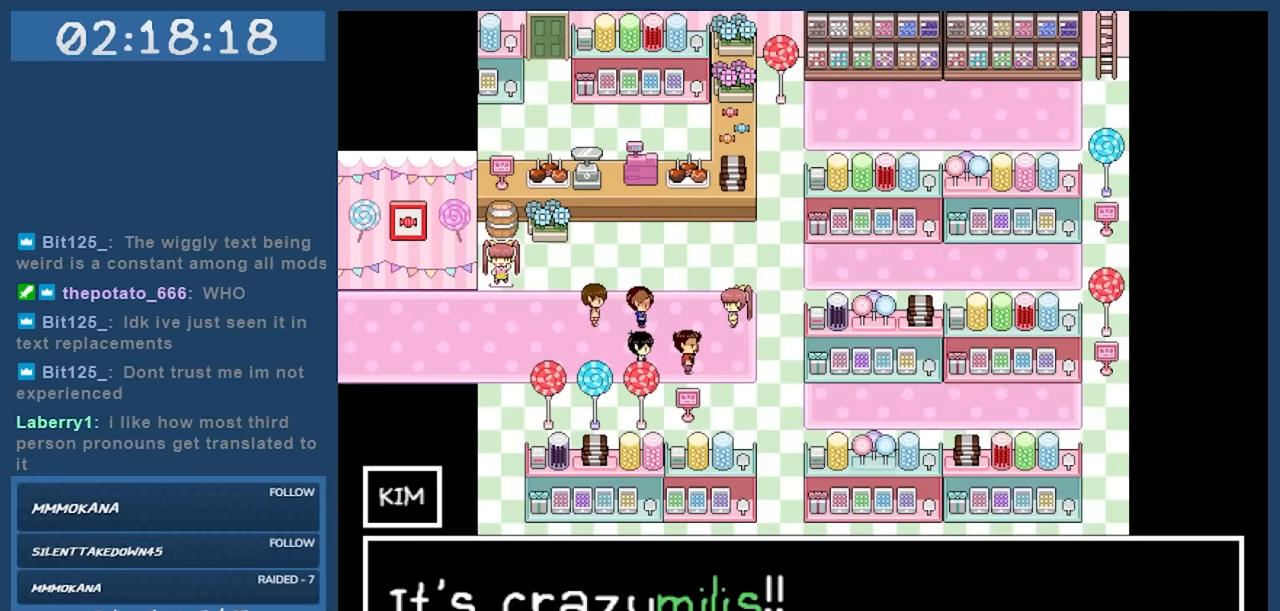
{"keys": [], "events": []}
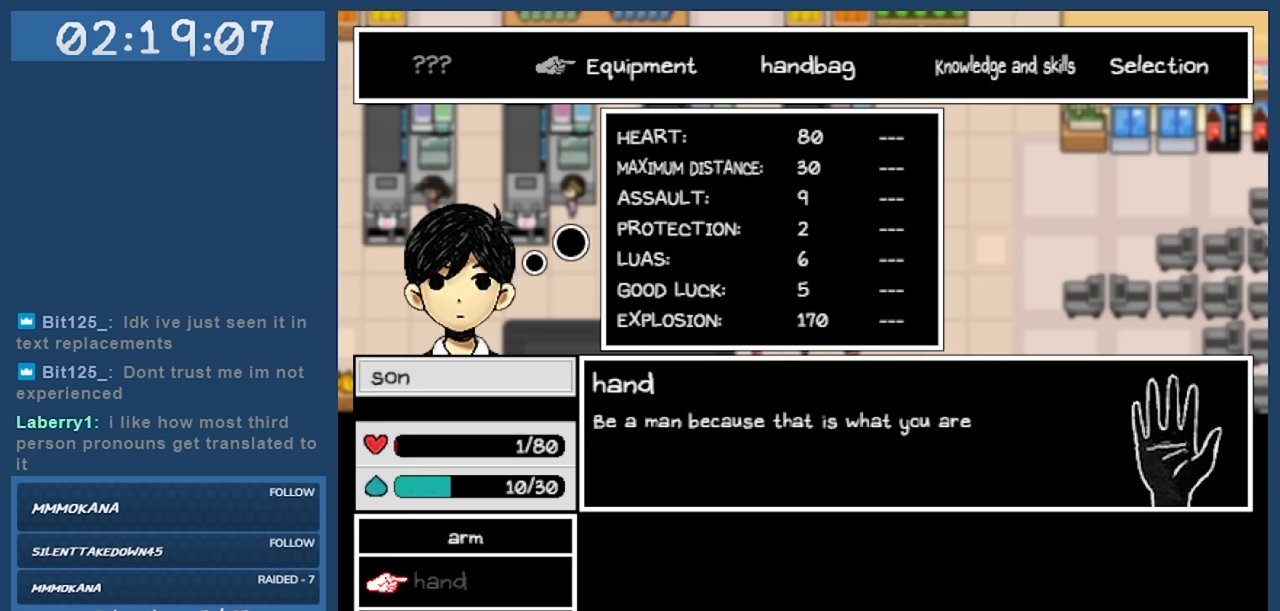
{"keys": [], "events": []}
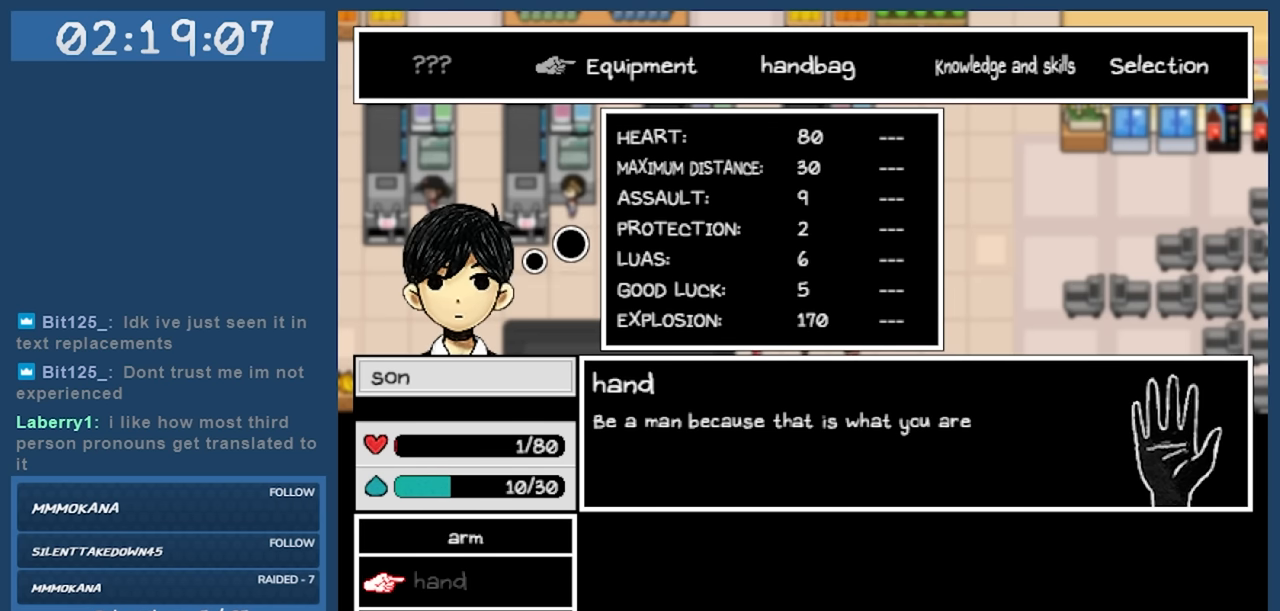
{"keys": [], "events": []}
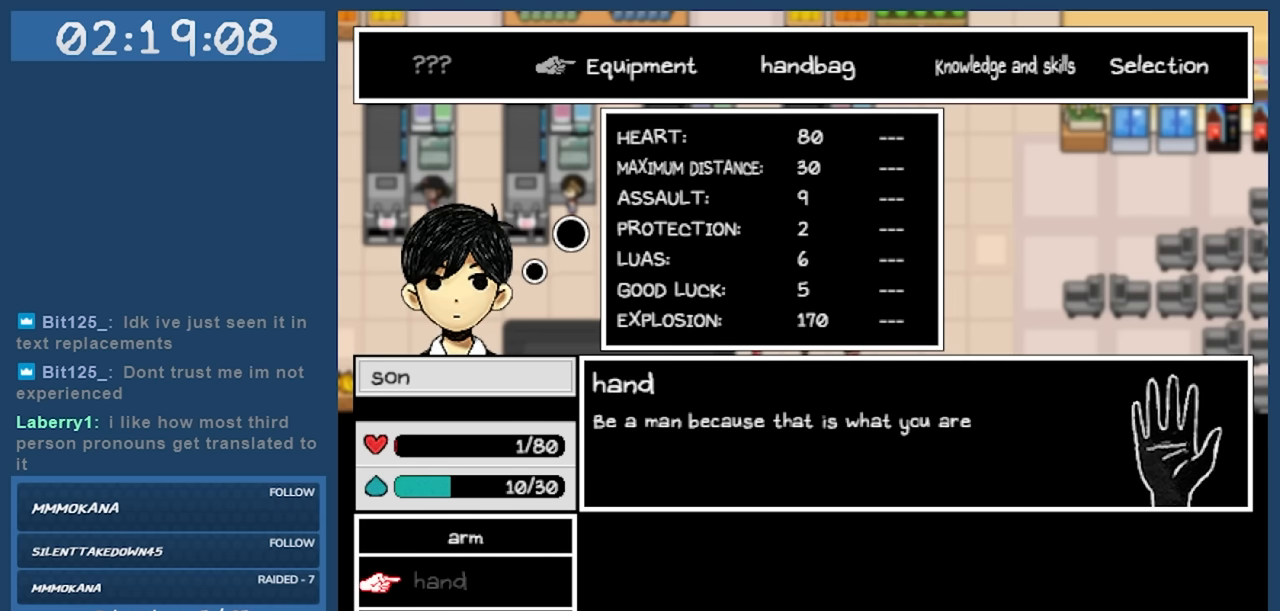
{"keys": [], "events": []}
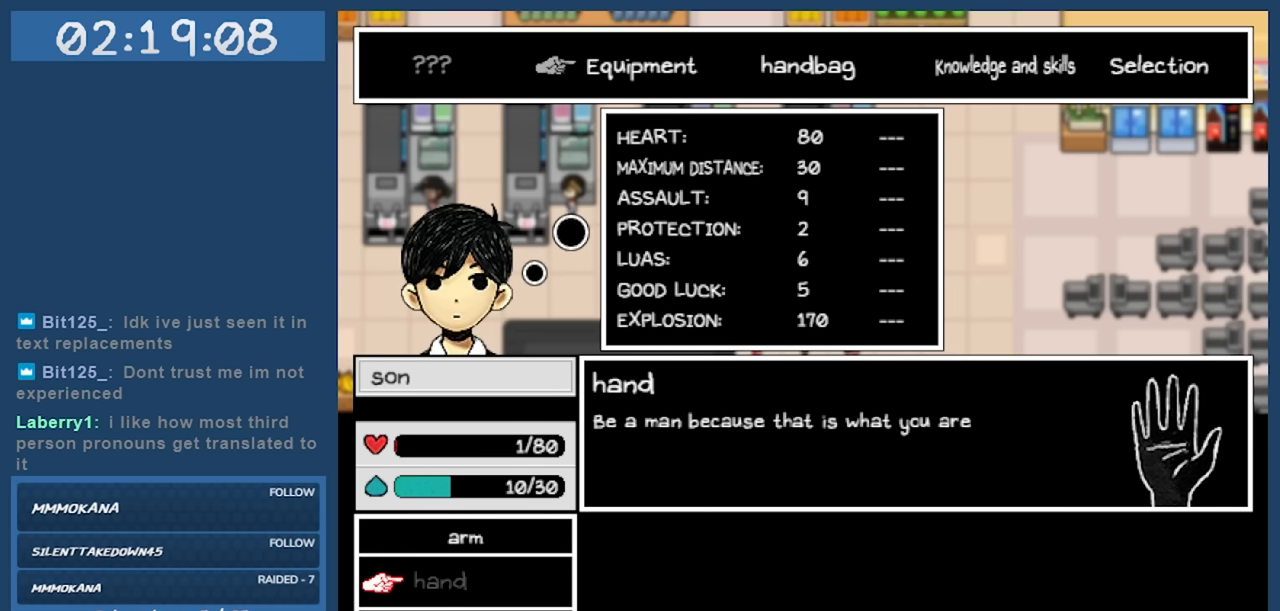
{"keys": [], "events": []}
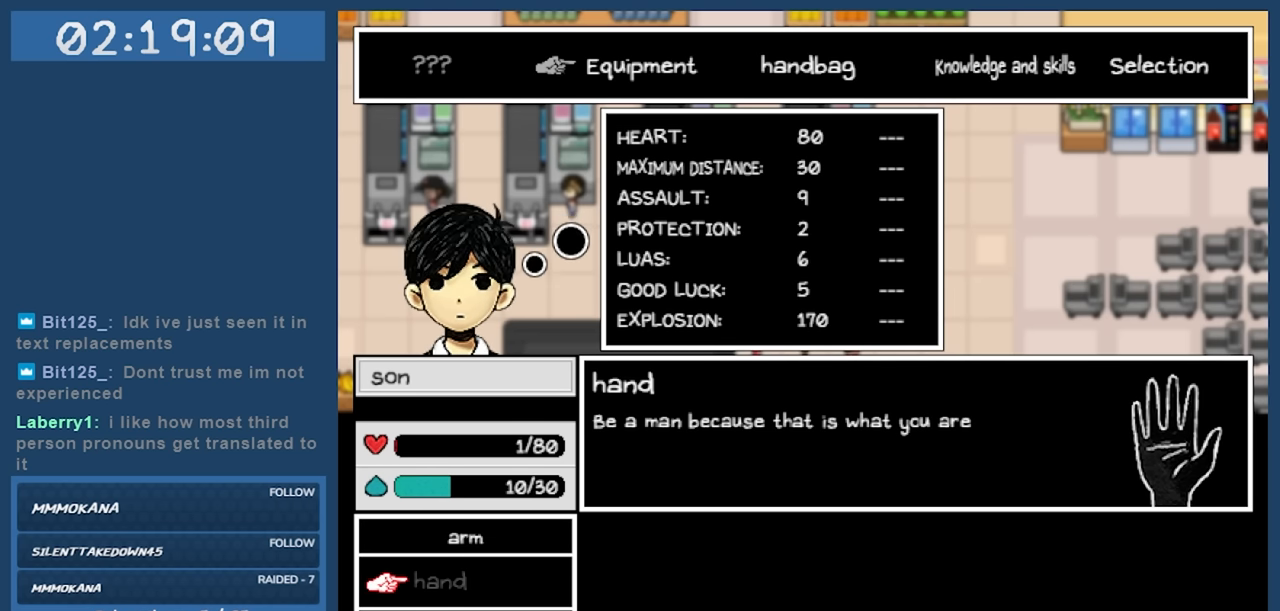
{"keys": ["x"], "events": [[417, "x", "down"]]}
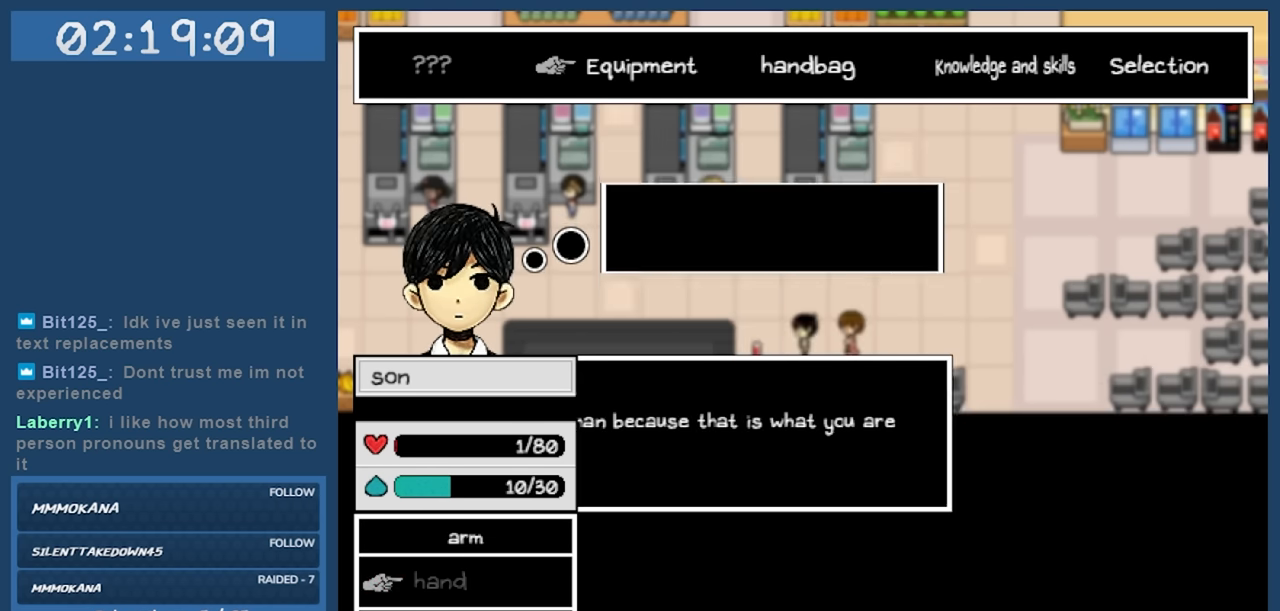
{"keys": [], "events": [[67, "x", "up"], [250, "right", "down"], [367, "right", "up"]]}
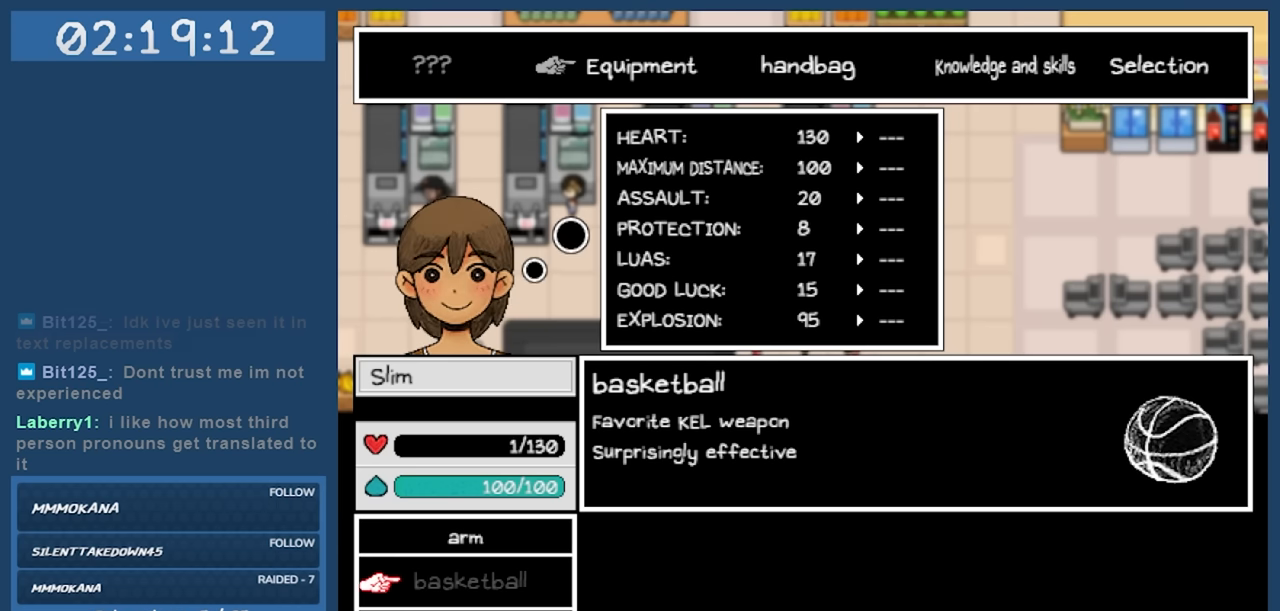
{"keys": [], "events": []}
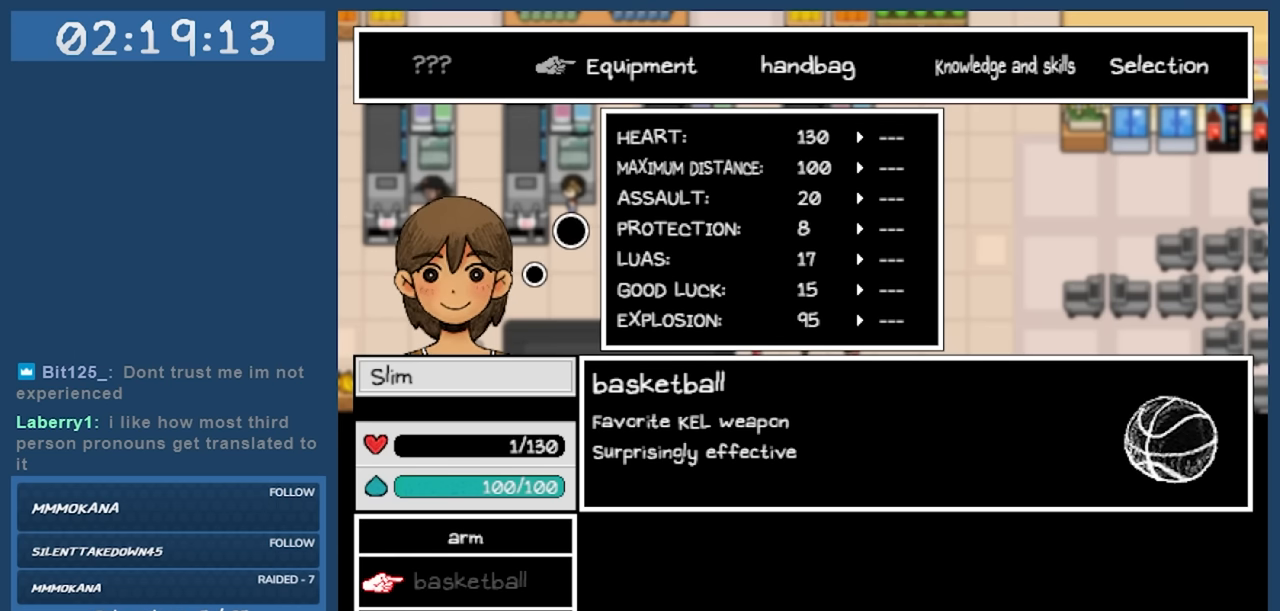
{"keys": [], "events": []}
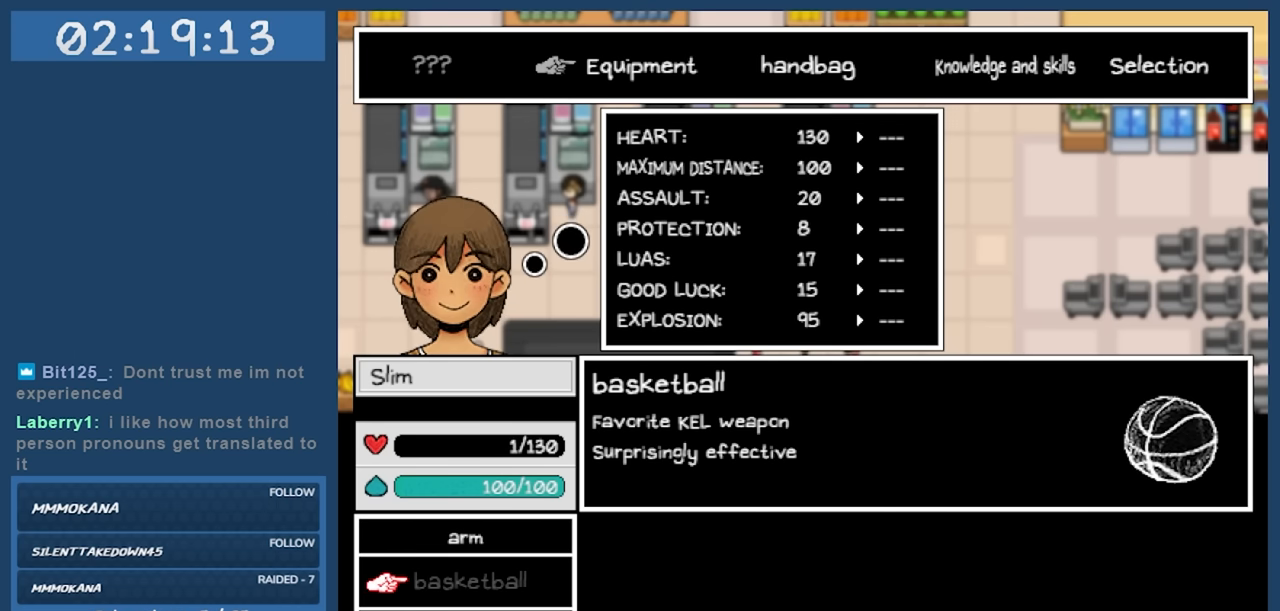
{"keys": [], "events": []}
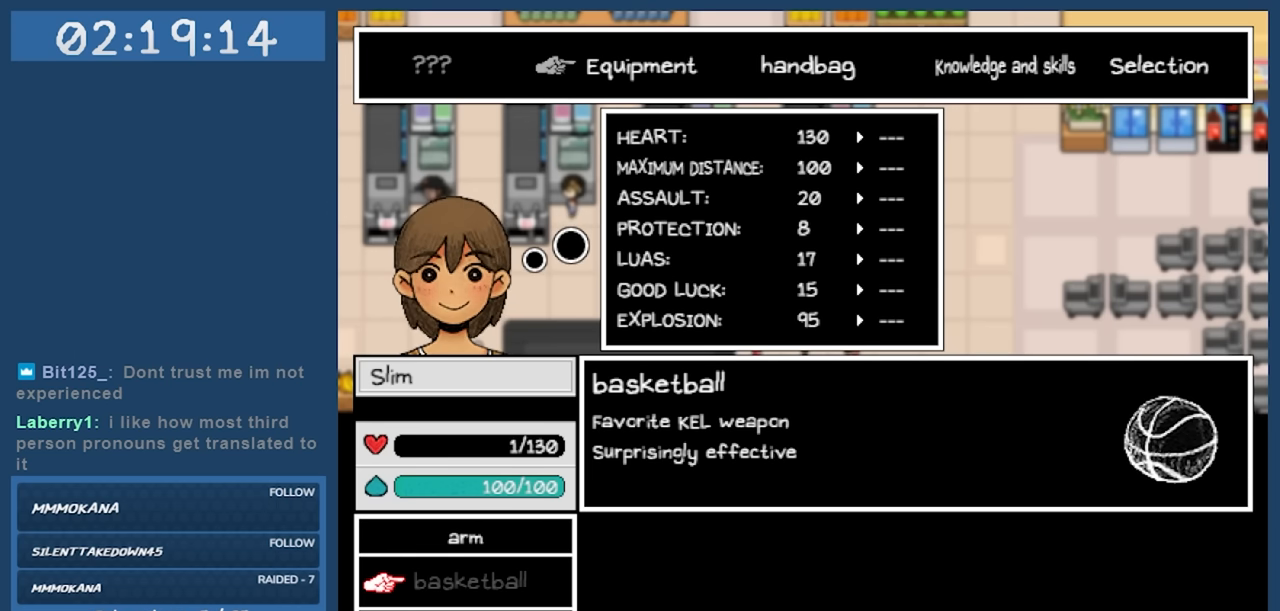
{"keys": [], "events": []}
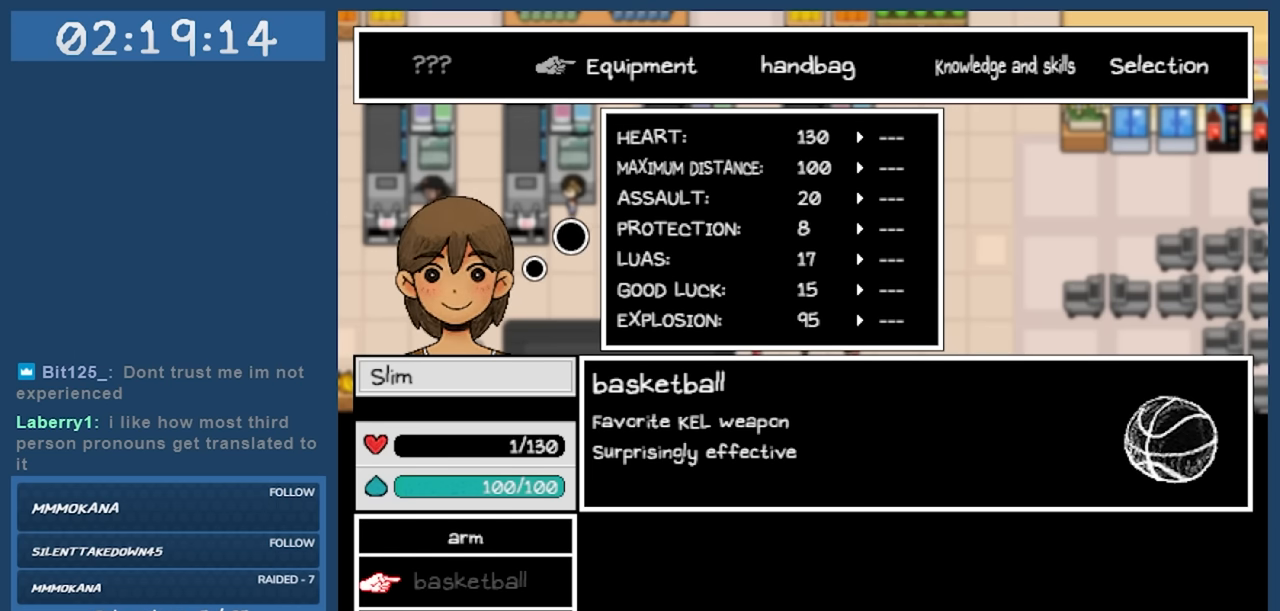
{"keys": [], "events": []}
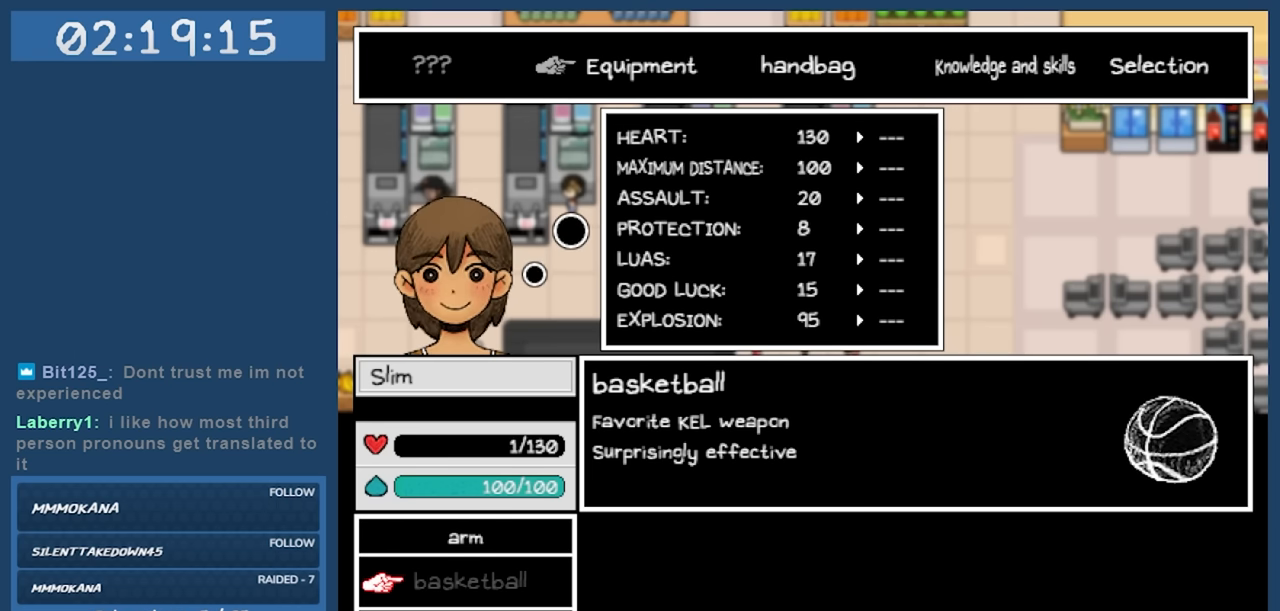
{"keys": ["down"], "events": [[466, "down", "down"]]}